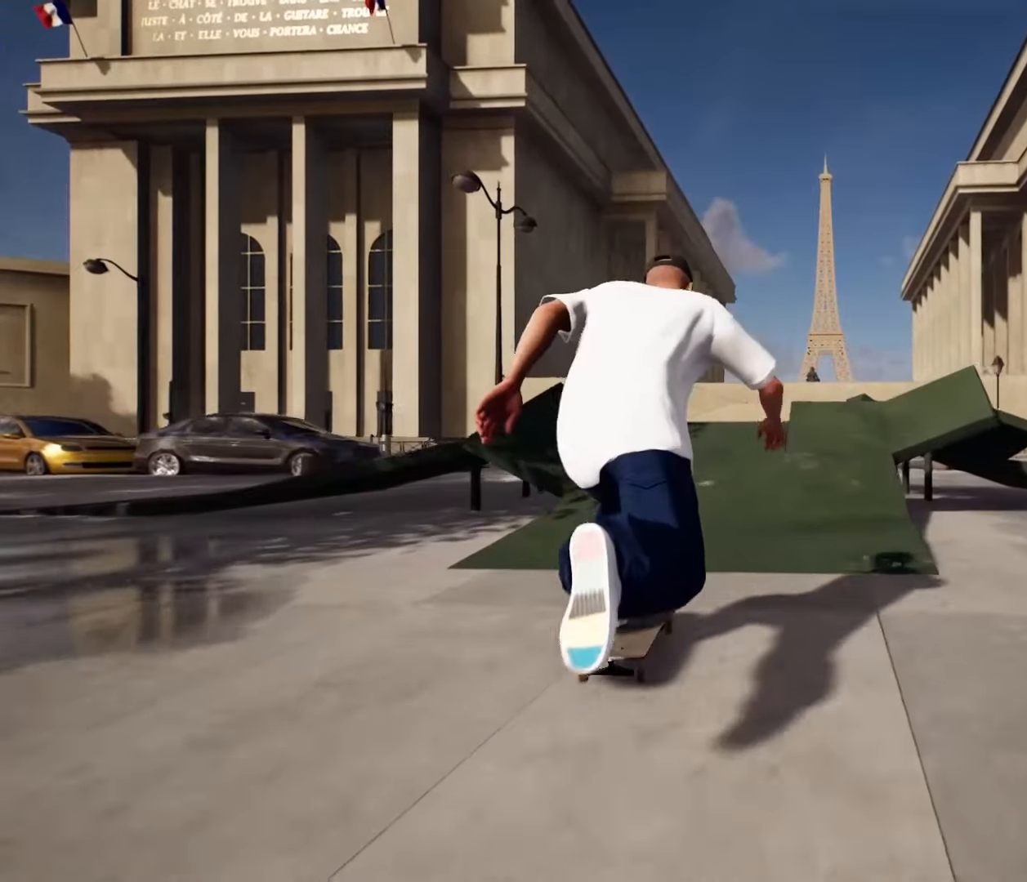
Gameplay with a controller (Xbox layout); each line is a JSON object with the inputs held at the frame after it. "events" lists button and stick changes between this image and that frame as [ms after this image, input, new state], when the widget could be followed in between.
{"buttons": ["L2"], "left_stick": "center", "right_stick": "center", "events": [[183, "left_stick", "up-right"], [283, "left_stick", "right"], [333, "right_stick", "left"], [450, "left_stick", "center"], [483, "L2", "down"], [483, "right_stick", "center"]]}
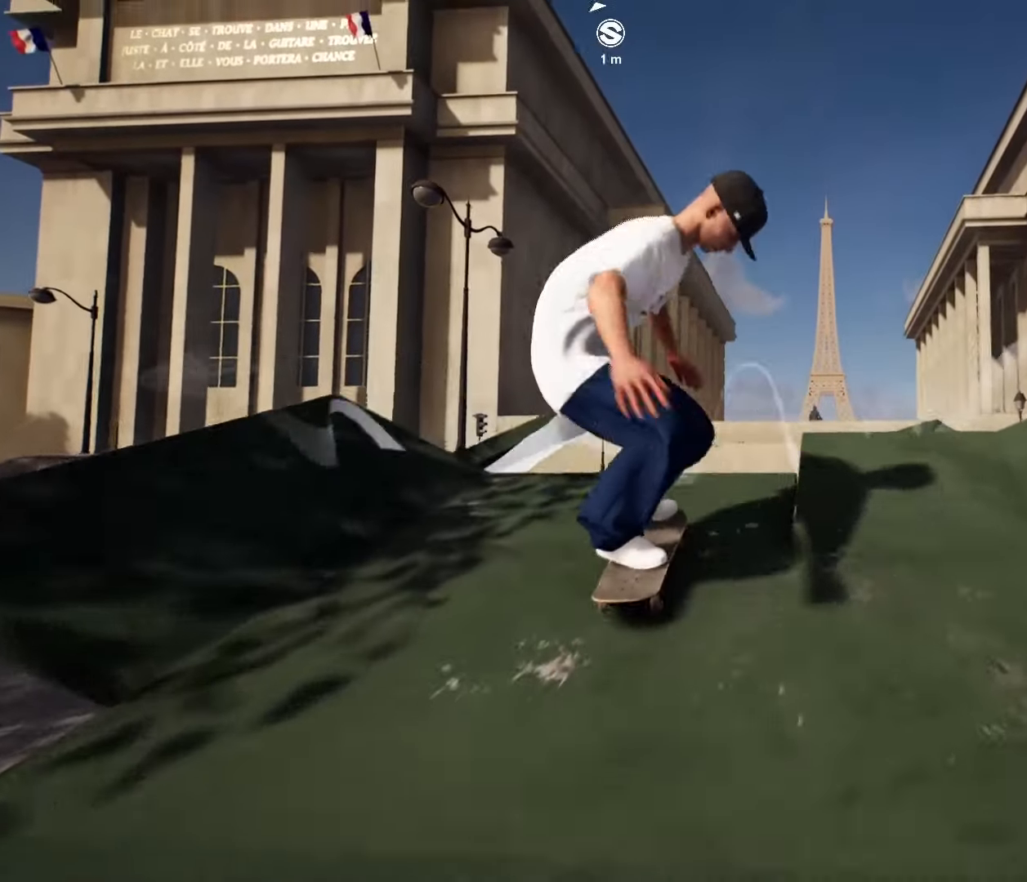
{"buttons": [], "left_stick": "center", "right_stick": "up", "events": [[250, "L2", "up"], [450, "right_stick", "up"]]}
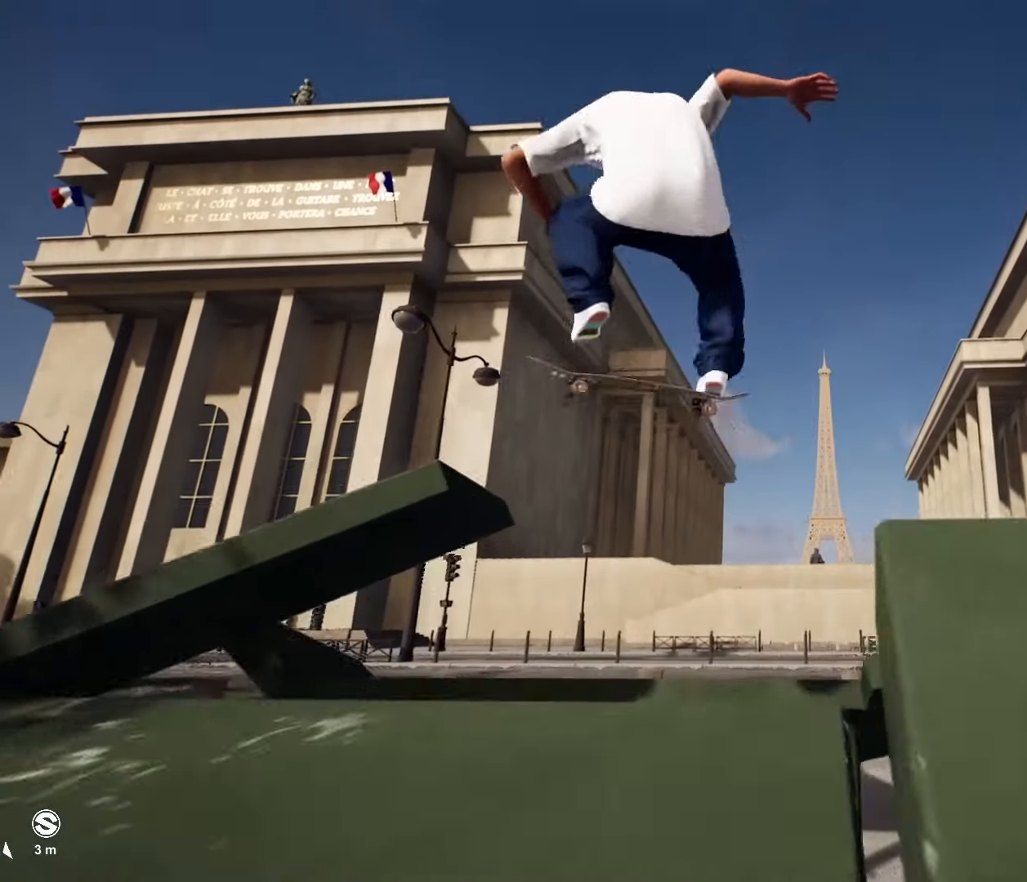
{"buttons": [], "left_stick": "center", "right_stick": "center", "events": [[17, "right_stick", "center"]]}
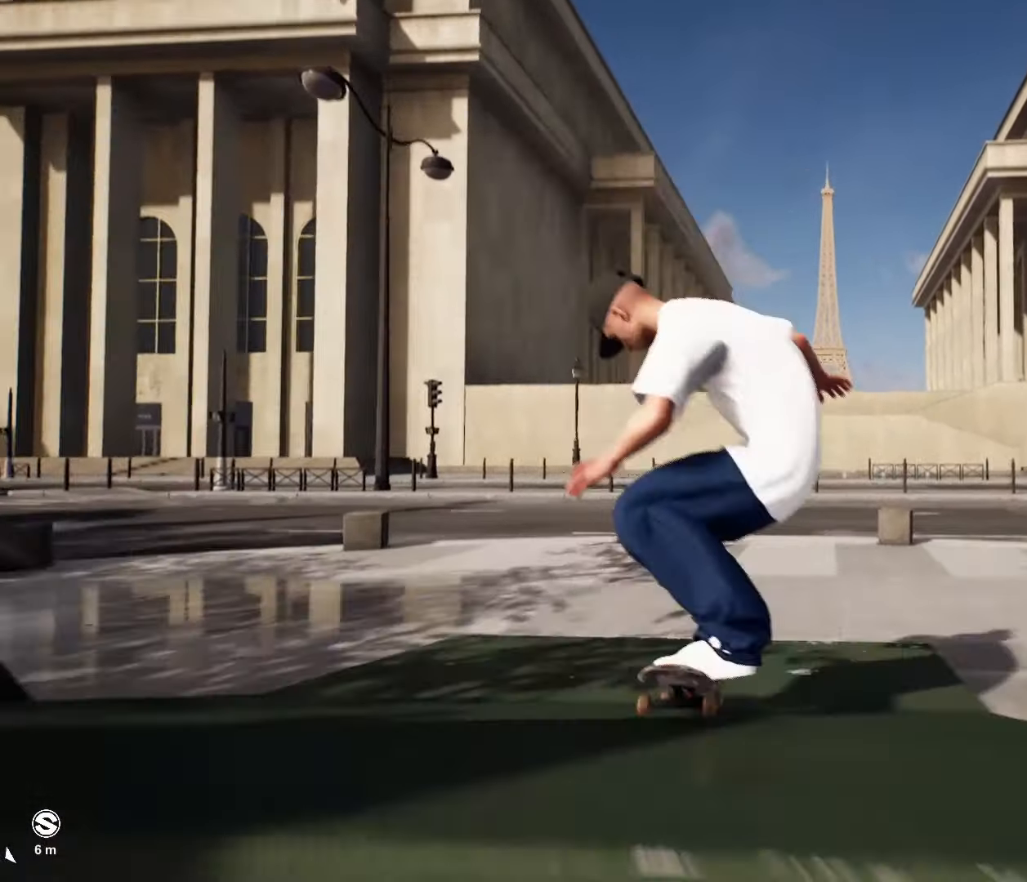
{"buttons": [], "left_stick": "left", "right_stick": "right", "events": [[467, "left_stick", "left"], [483, "right_stick", "right"]]}
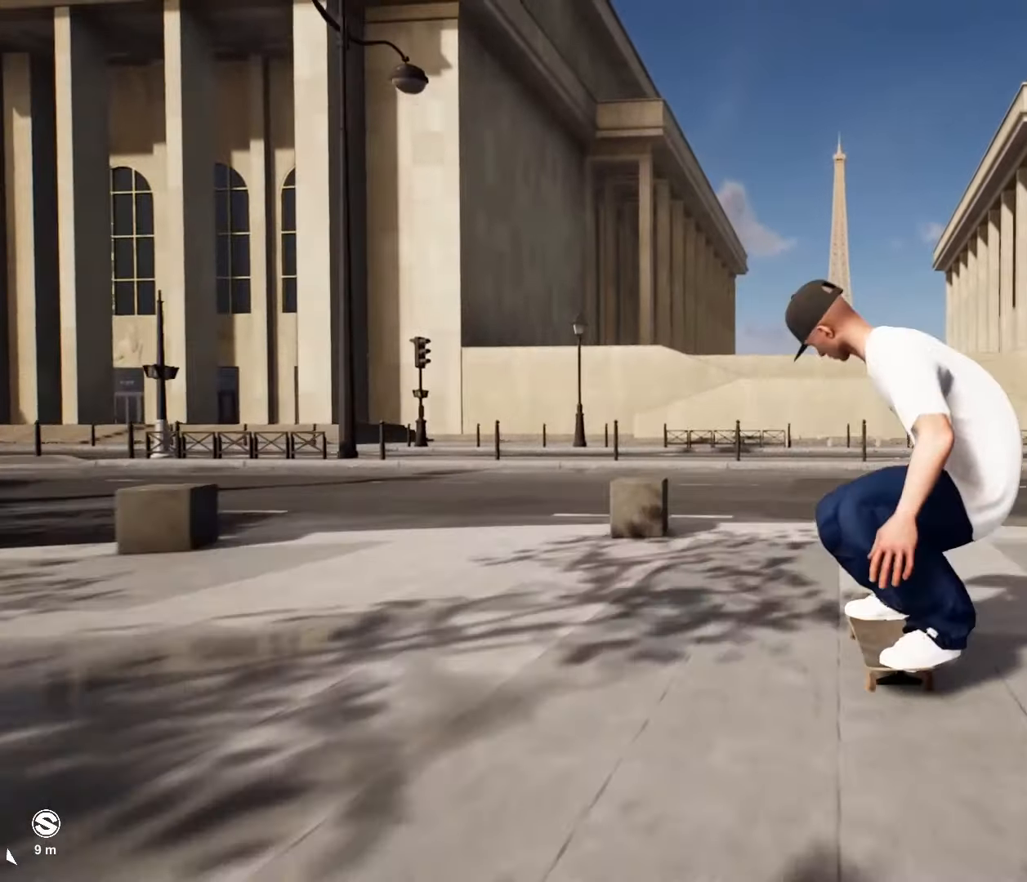
{"buttons": [], "left_stick": "left", "right_stick": "right", "events": []}
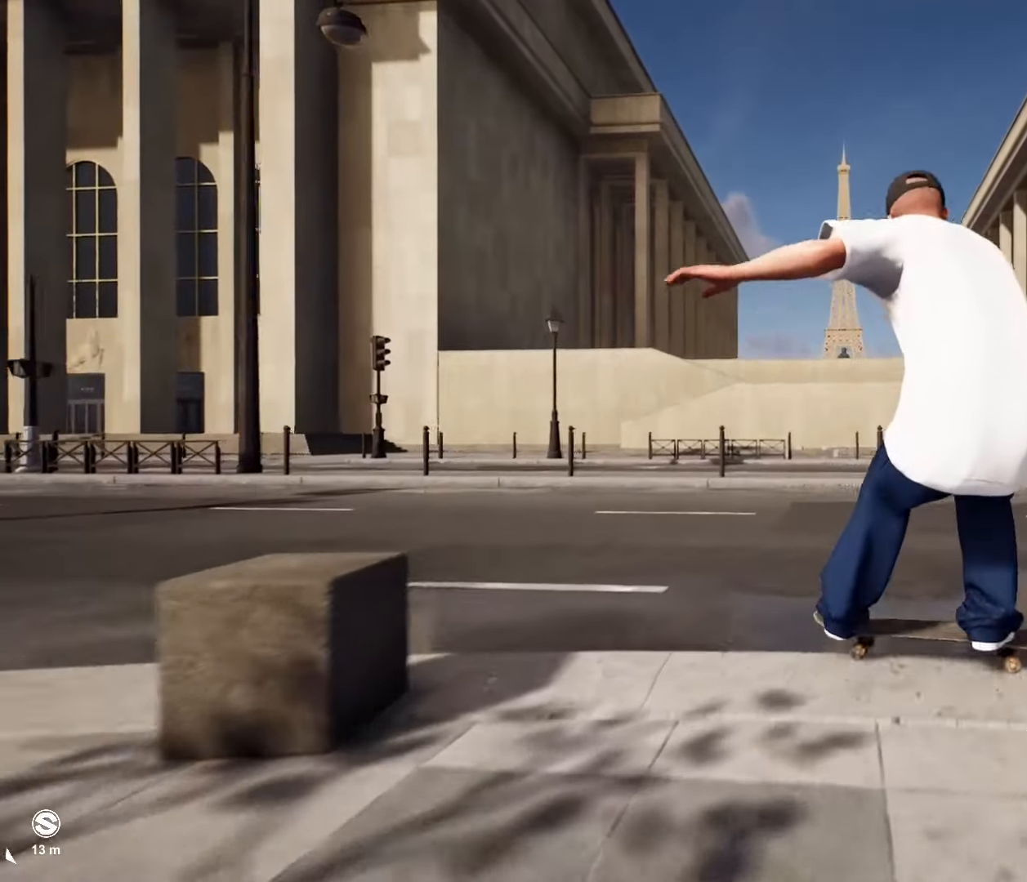
{"buttons": [], "left_stick": "center", "right_stick": "center", "events": [[133, "right_stick", "center"], [167, "left_stick", "center"]]}
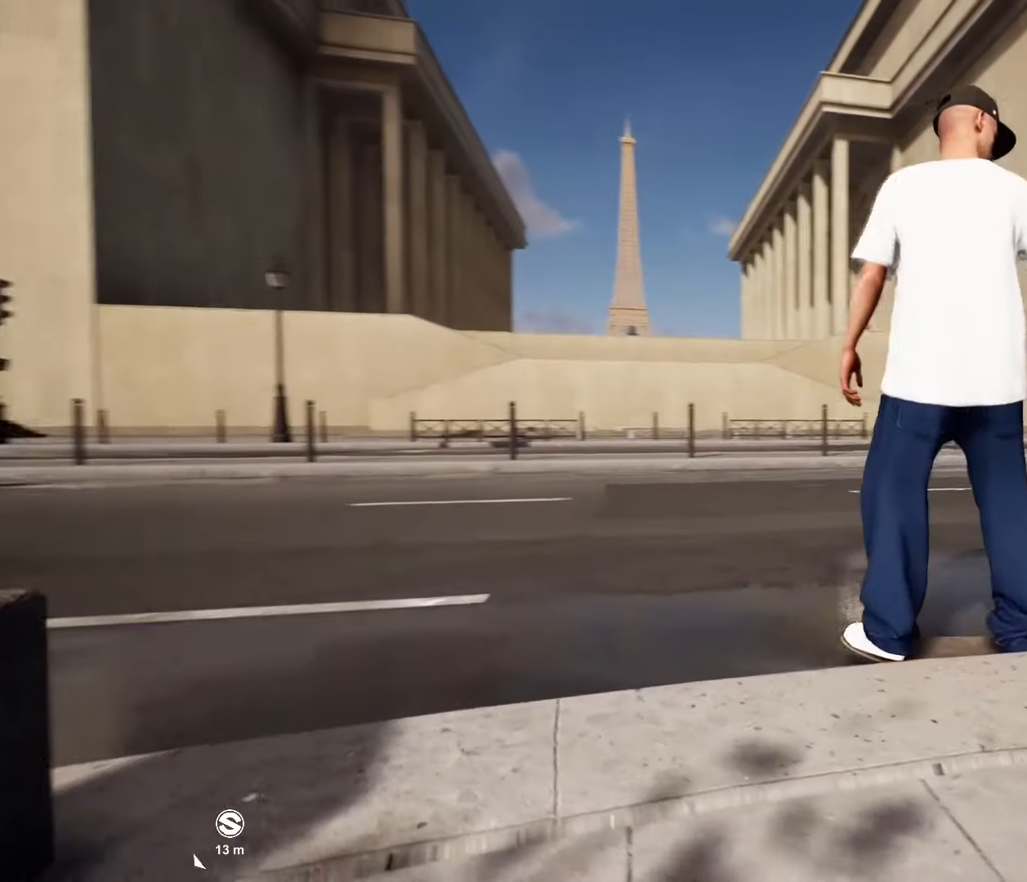
{"buttons": [], "left_stick": "center", "right_stick": "center", "events": []}
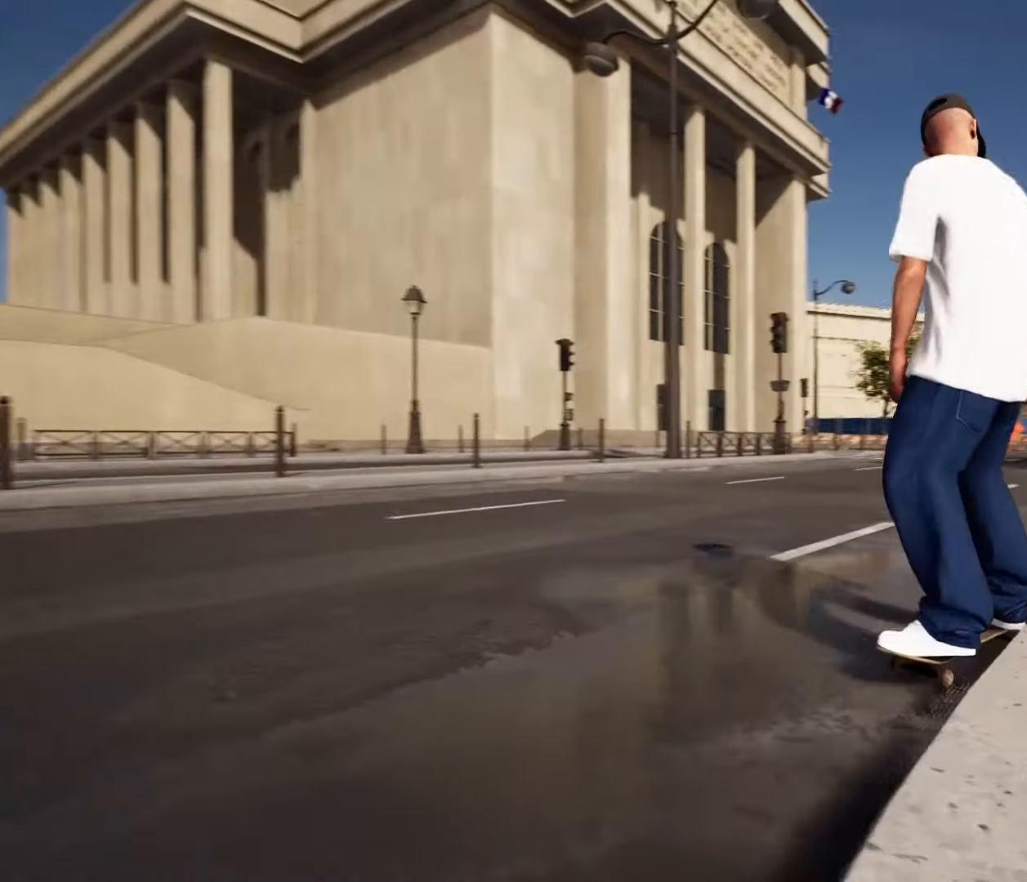
{"buttons": ["DPAD_UP"], "left_stick": "center", "right_stick": "center", "events": [[383, "DPAD_UP", "down"]]}
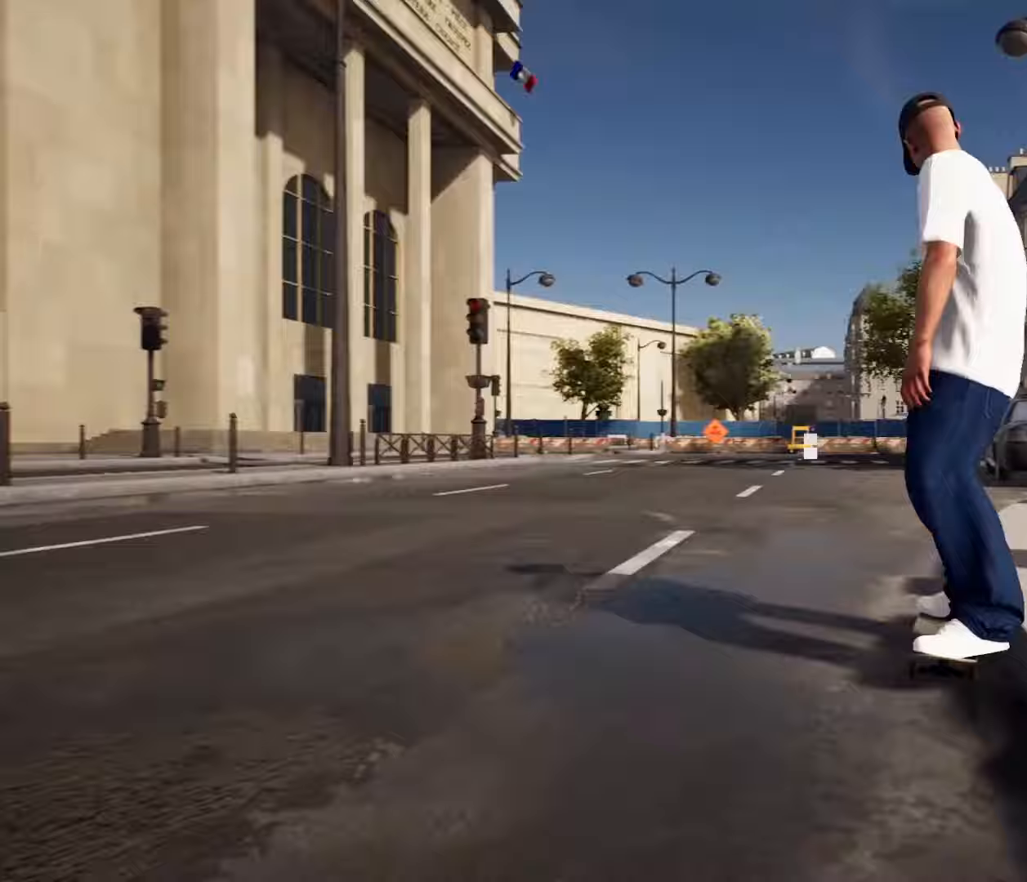
{"buttons": [], "left_stick": "center", "right_stick": "center", "events": [[133, "DPAD_UP", "up"]]}
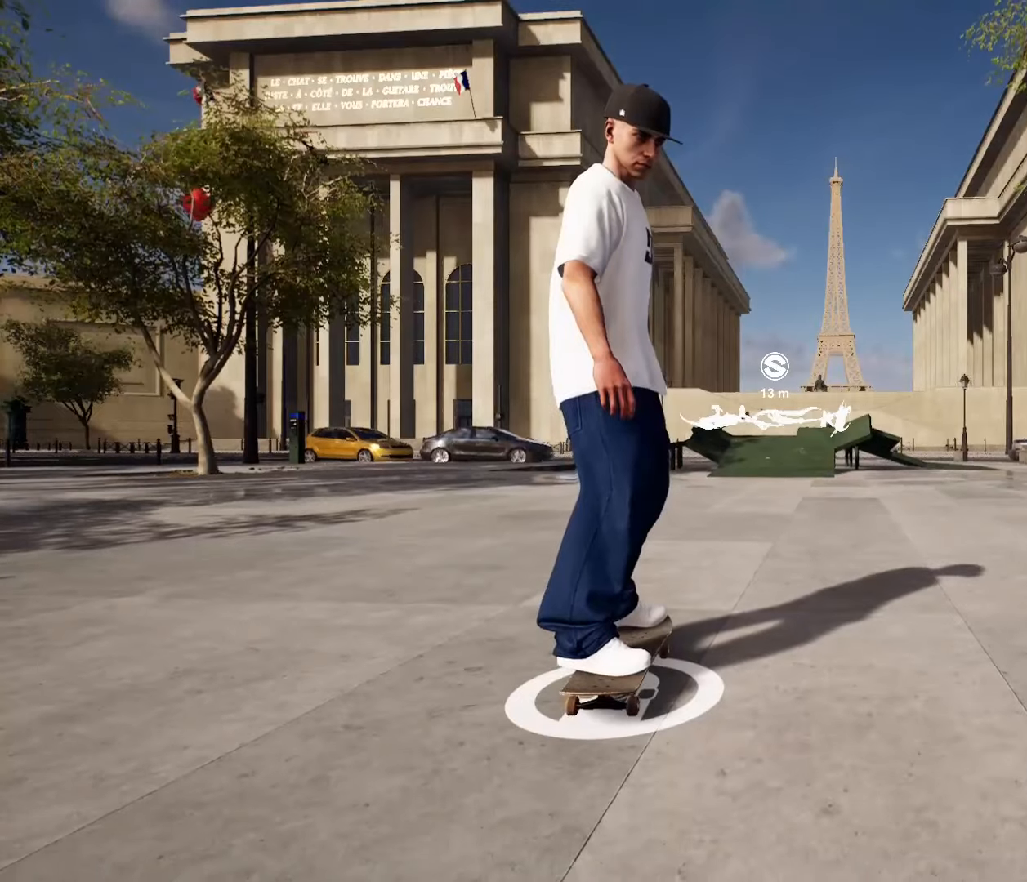
{"buttons": [], "left_stick": "center", "right_stick": "center", "events": [[133, "A", "down"], [250, "A", "up"], [333, "A", "down"], [467, "A", "up"]]}
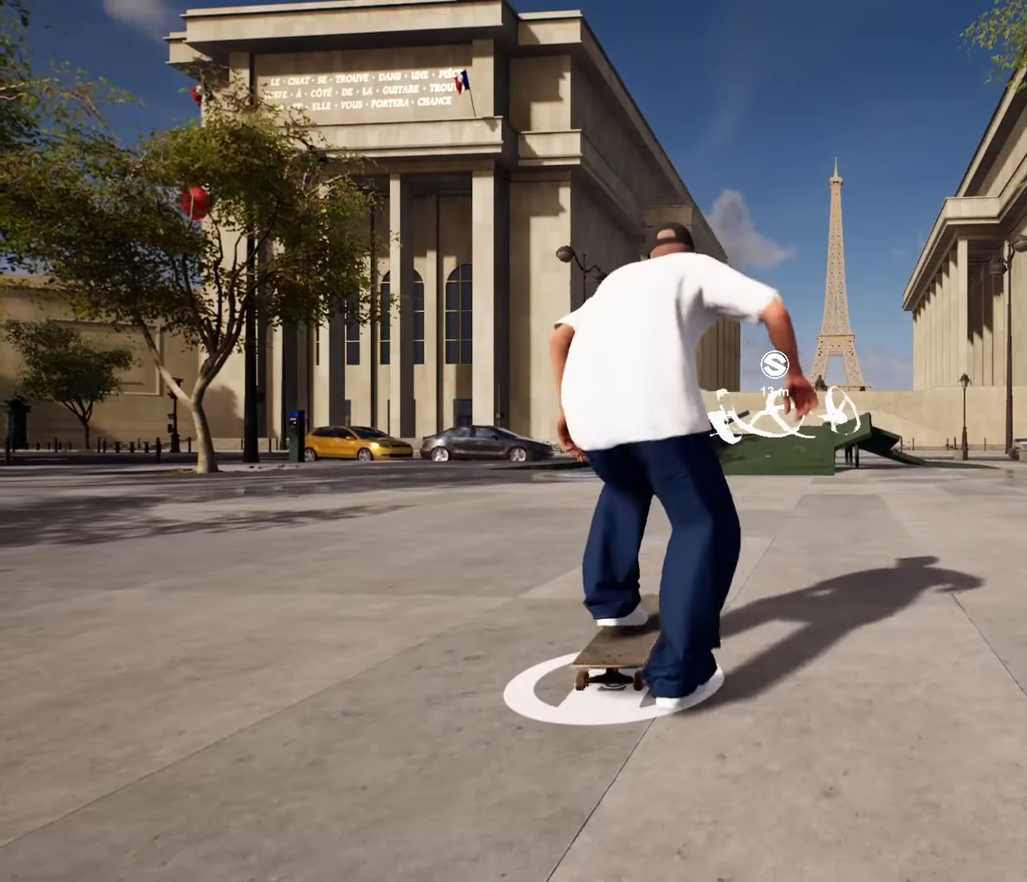
{"buttons": ["A"], "left_stick": "center", "right_stick": "center", "events": [[67, "A", "down"], [250, "R2", "down"], [333, "R2", "up"], [367, "A", "up"], [467, "A", "down"]]}
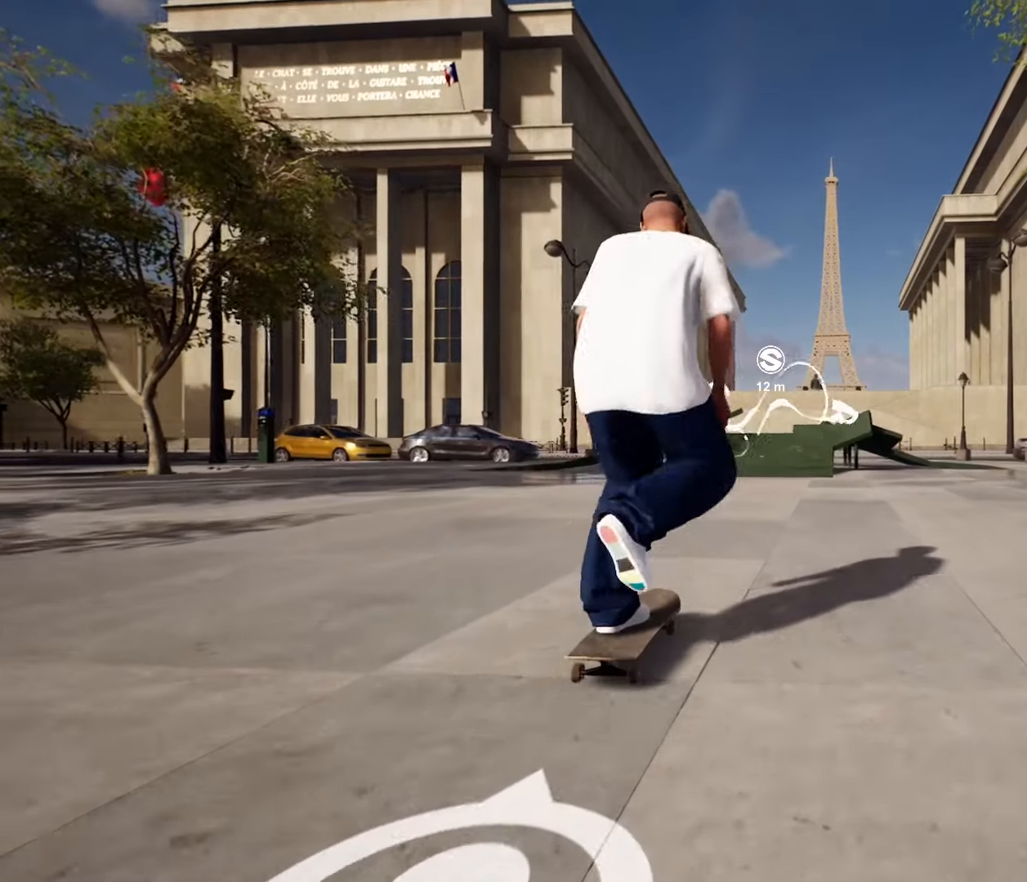
{"buttons": ["A"], "left_stick": "center", "right_stick": "center", "events": [[67, "A", "up"], [117, "A", "down"], [217, "A", "up"], [283, "A", "down"], [283, "L2", "down"], [350, "L2", "up"], [383, "A", "up"], [467, "A", "down"]]}
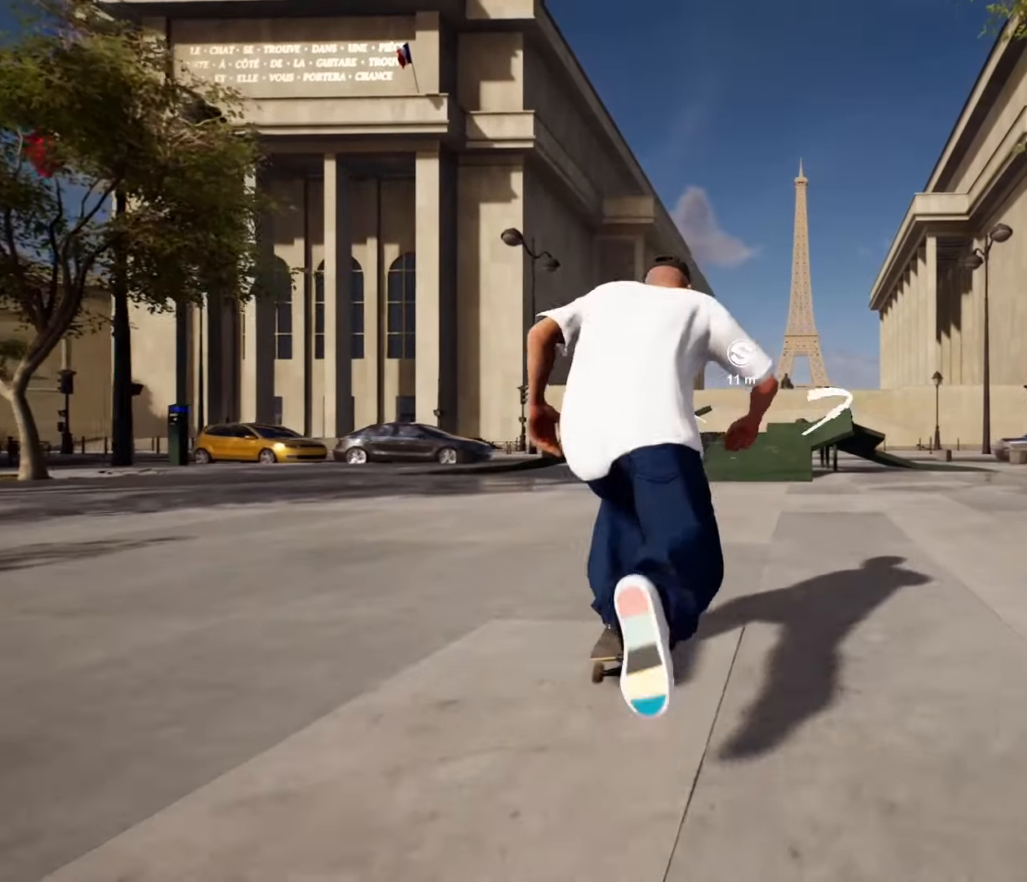
{"buttons": ["A"], "left_stick": "center", "right_stick": "center", "events": [[333, "A", "up"], [433, "A", "down"]]}
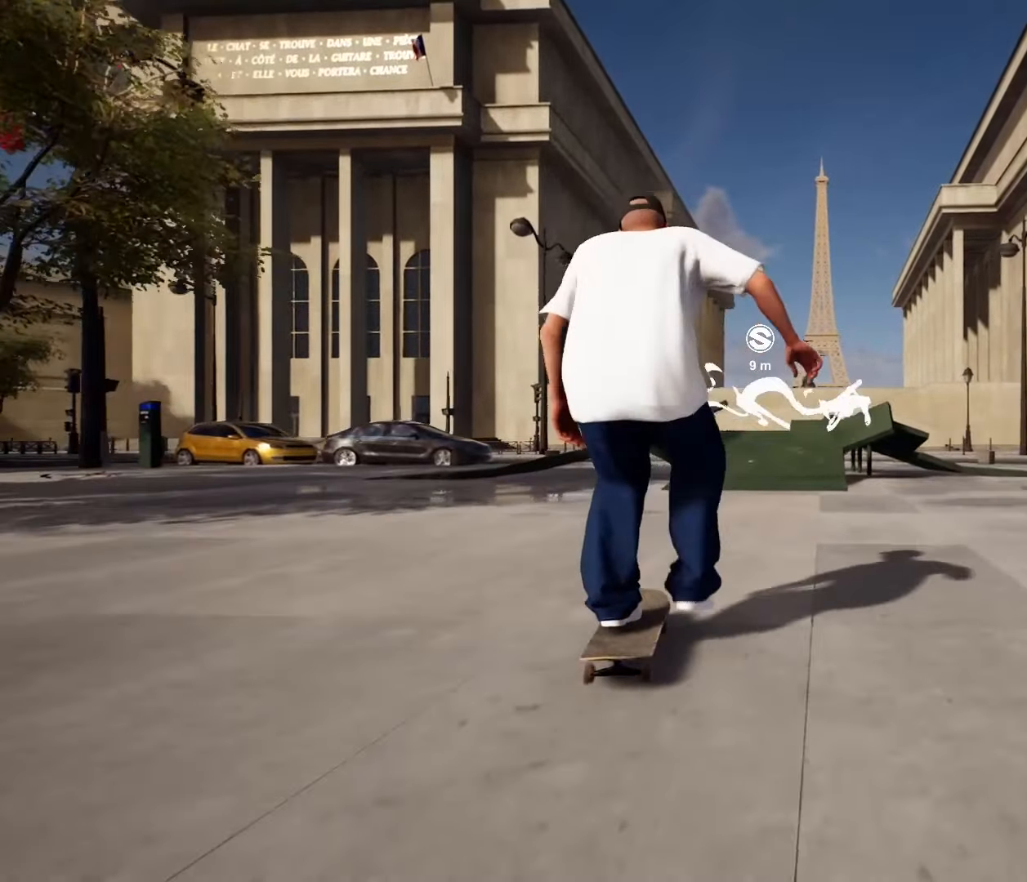
{"buttons": ["A"], "left_stick": "center", "right_stick": "center", "events": [[50, "A", "up"], [150, "A", "down"], [300, "R2", "down"], [350, "R2", "up"]]}
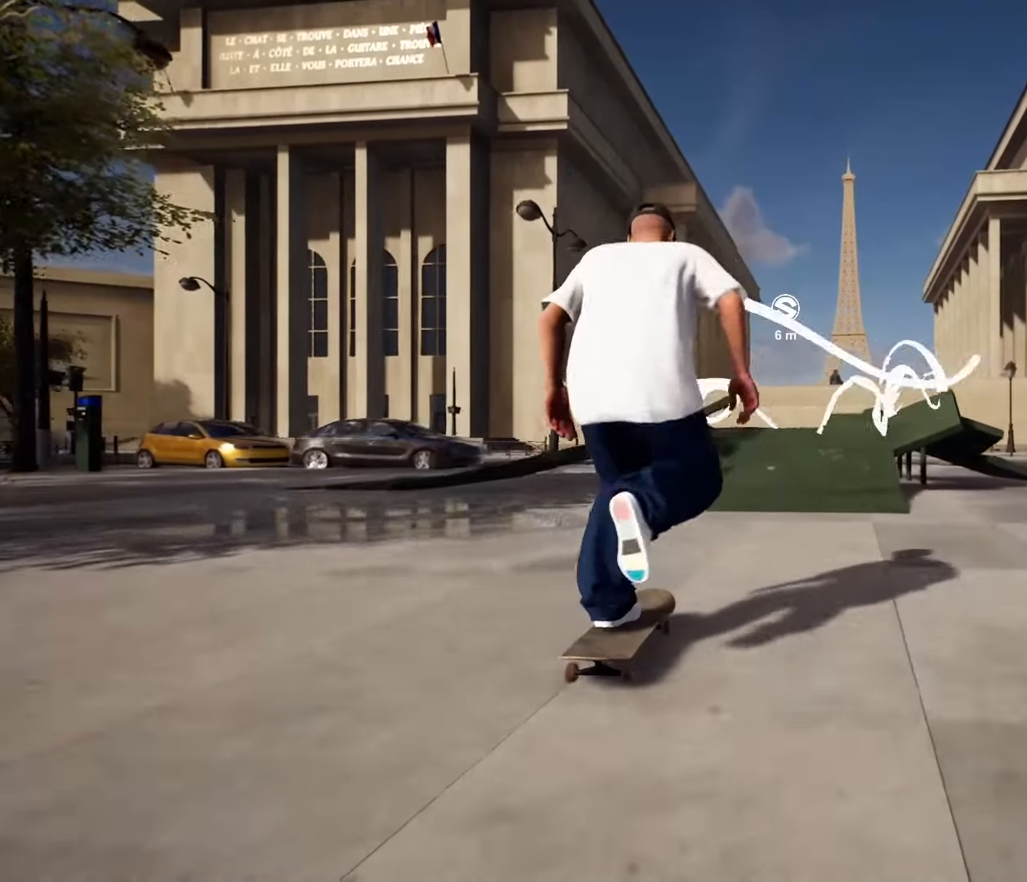
{"buttons": [], "left_stick": "center", "right_stick": "down", "events": [[250, "A", "up"], [467, "right_stick", "down"]]}
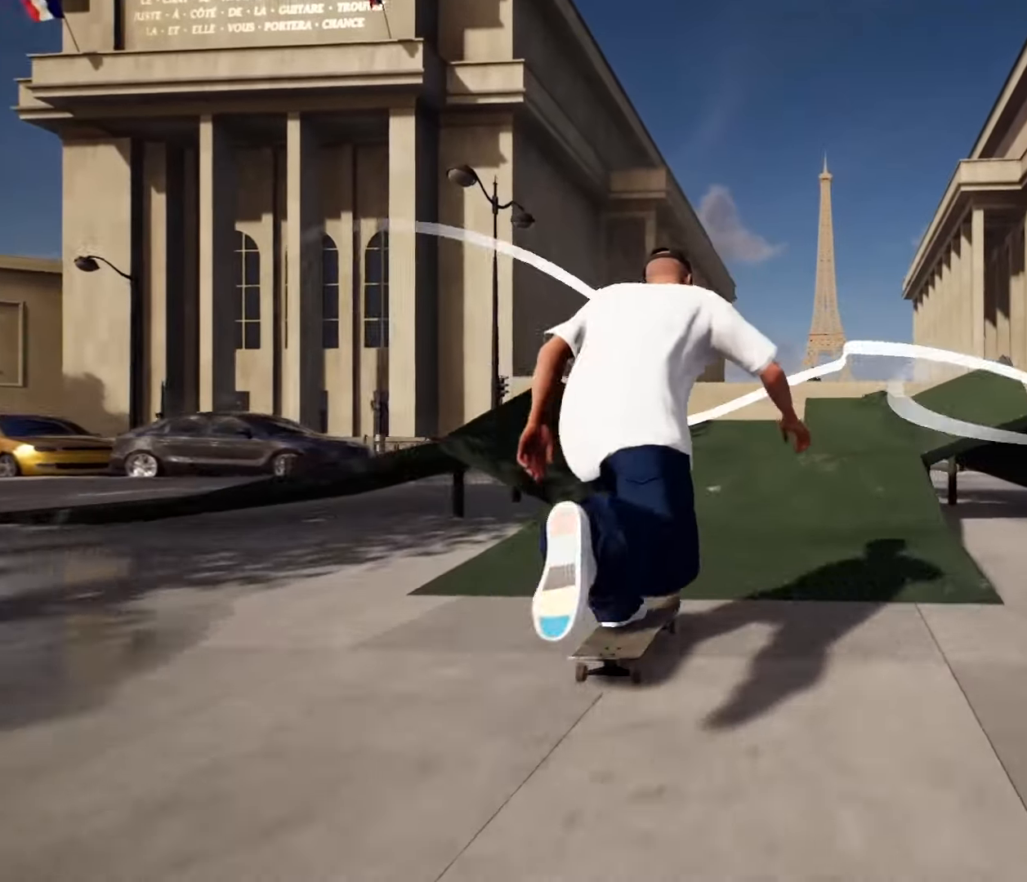
{"buttons": [], "left_stick": "center", "right_stick": "center", "events": [[233, "right_stick", "left"], [333, "right_stick", "up"], [367, "left_stick", "left"], [400, "right_stick", "center"], [483, "left_stick", "center"]]}
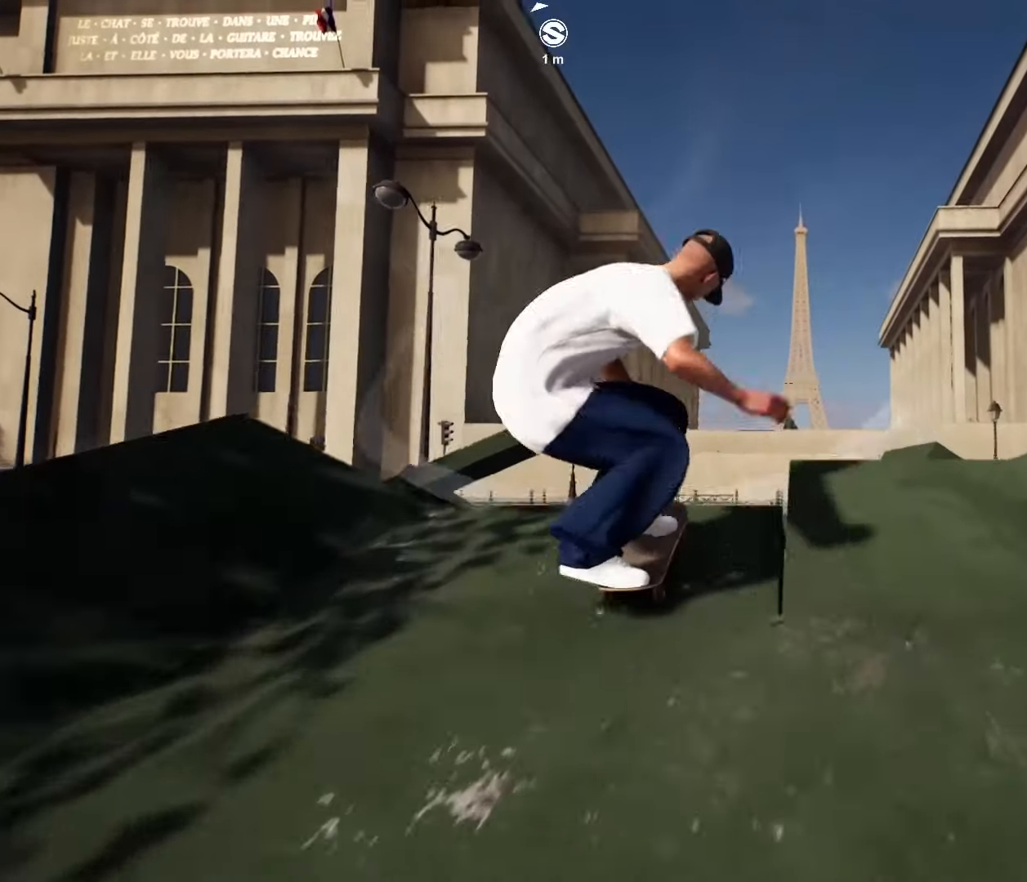
{"buttons": [], "left_stick": "center", "right_stick": "up", "events": [[467, "right_stick", "up"]]}
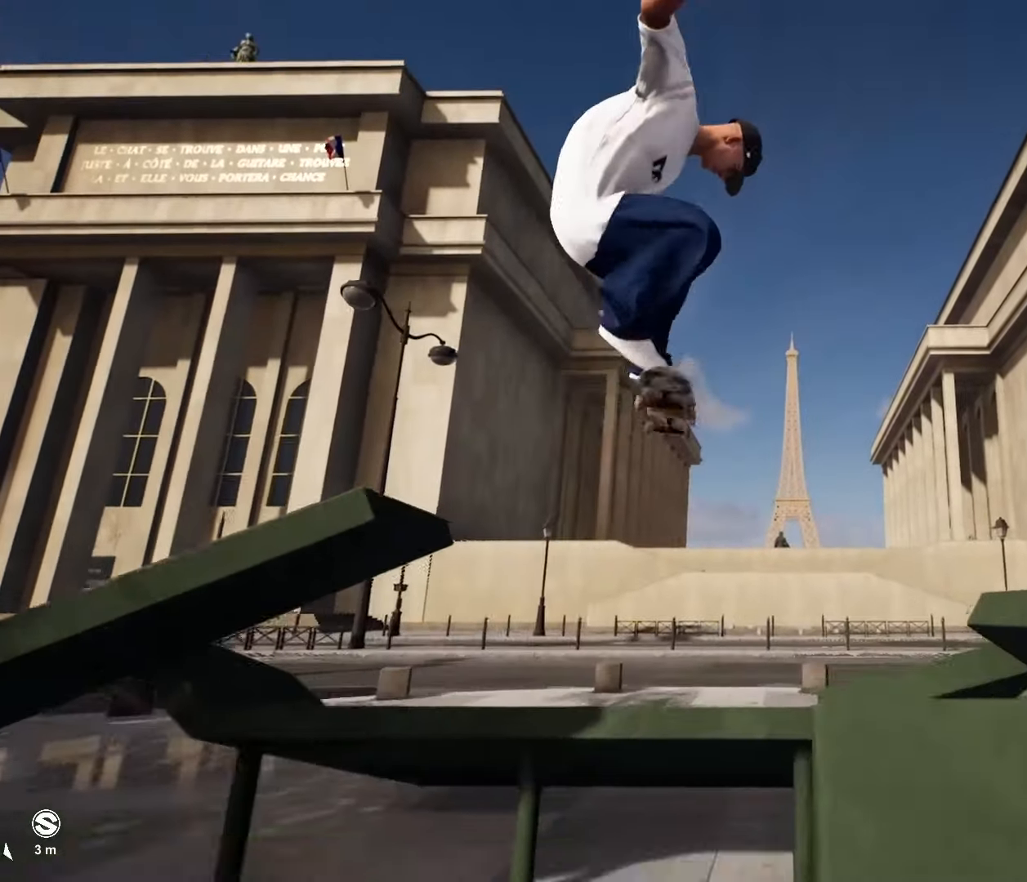
{"buttons": [], "left_stick": "center", "right_stick": "down", "events": [[17, "right_stick", "center"], [333, "right_stick", "down"], [350, "left_stick", "up"], [483, "left_stick", "center"]]}
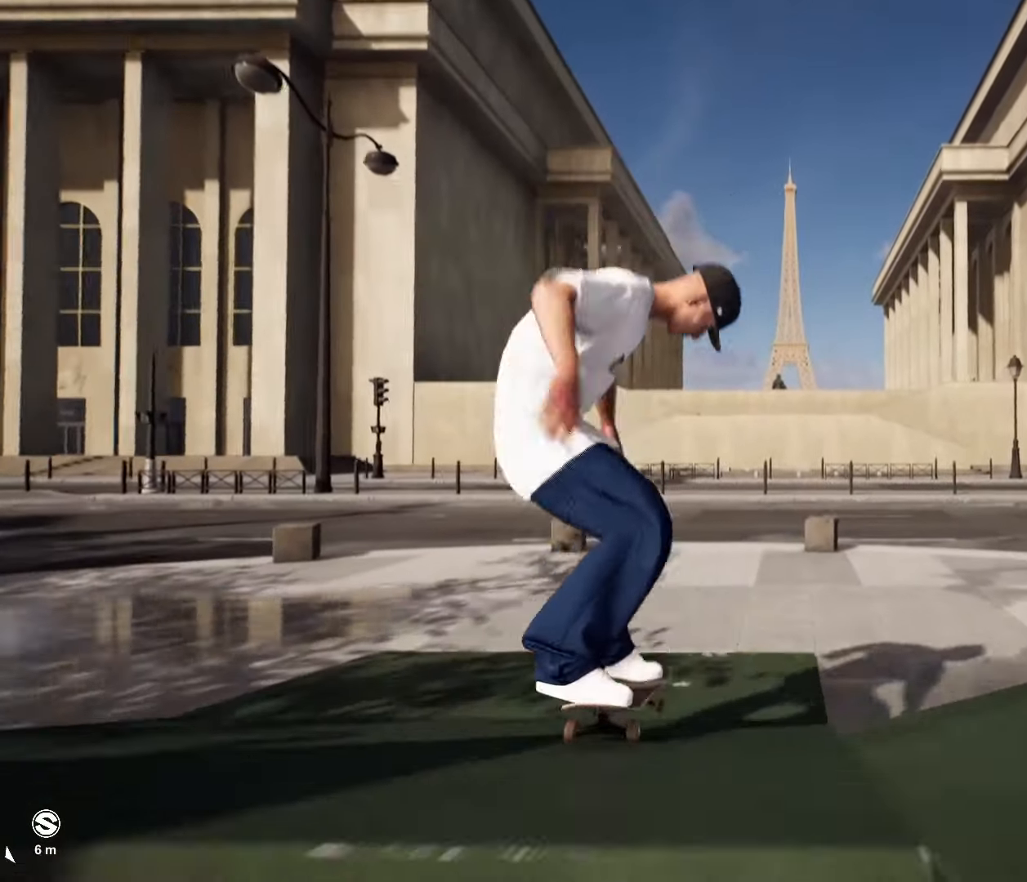
{"buttons": [], "left_stick": "center", "right_stick": "center", "events": [[50, "right_stick", "center"]]}
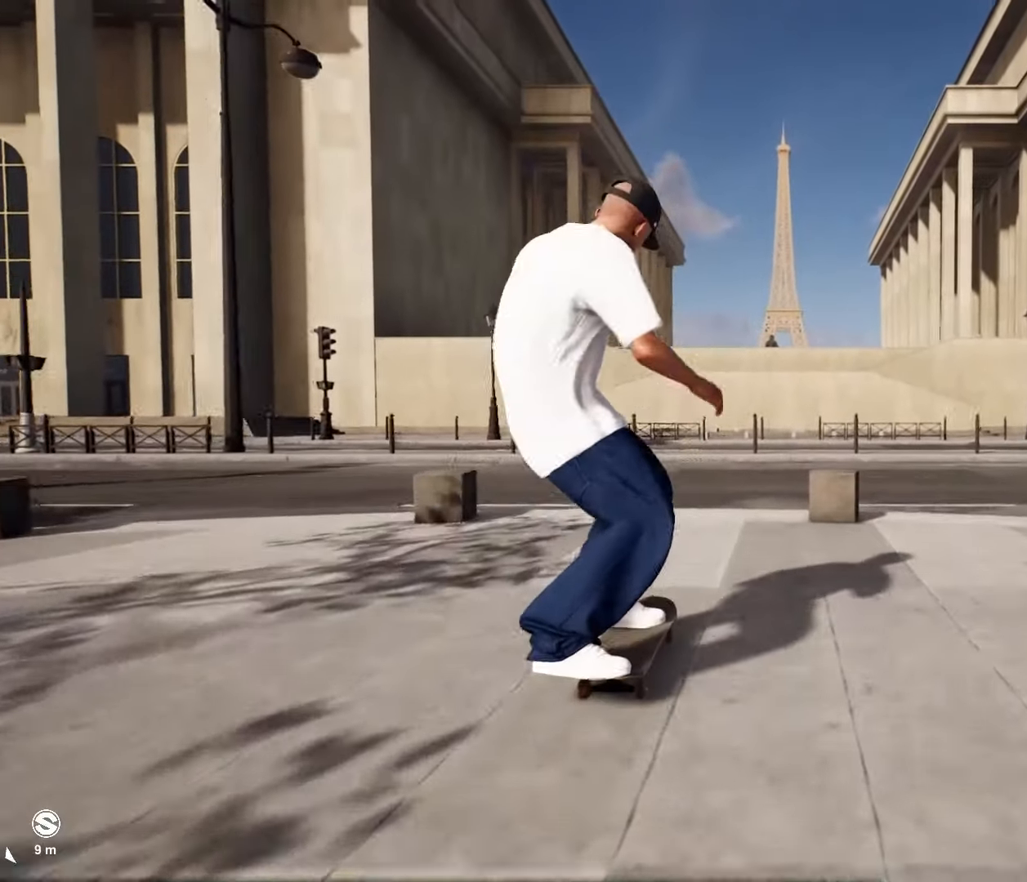
{"buttons": [], "left_stick": "left", "right_stick": "right", "events": [[150, "right_stick", "right"], [167, "left_stick", "left"]]}
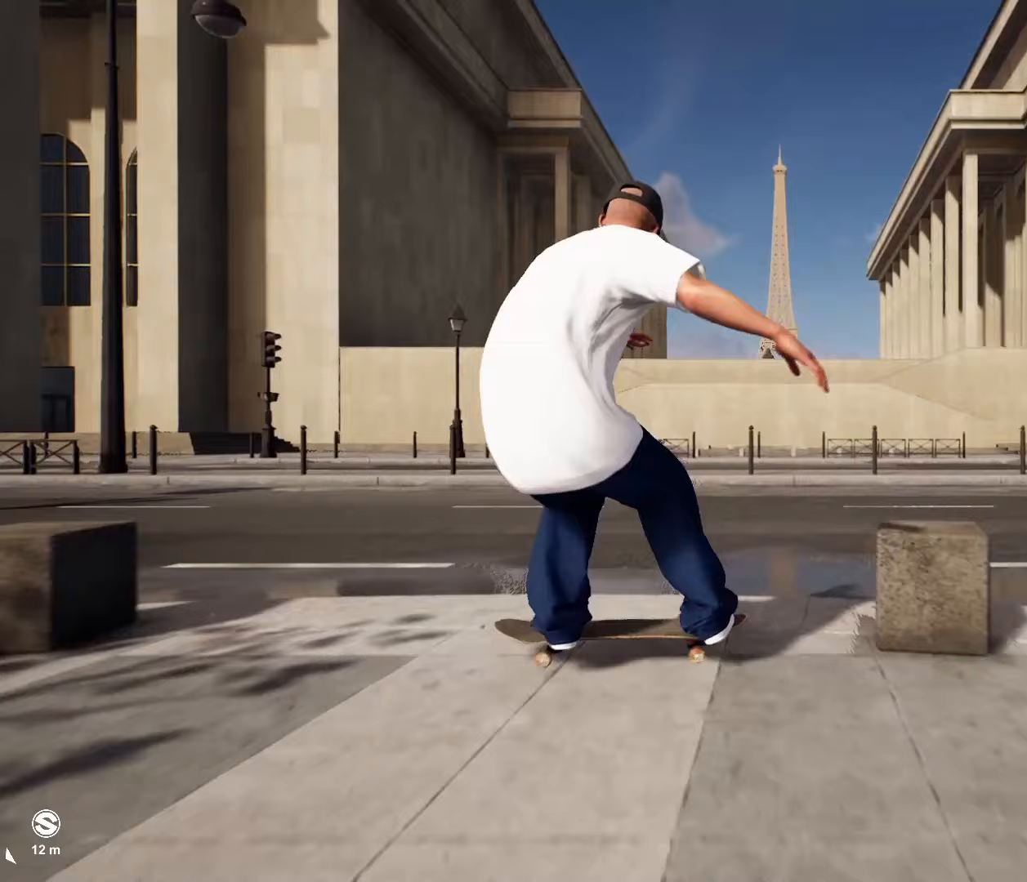
{"buttons": [], "left_stick": "center", "right_stick": "center", "events": [[217, "right_stick", "center"], [233, "left_stick", "center"]]}
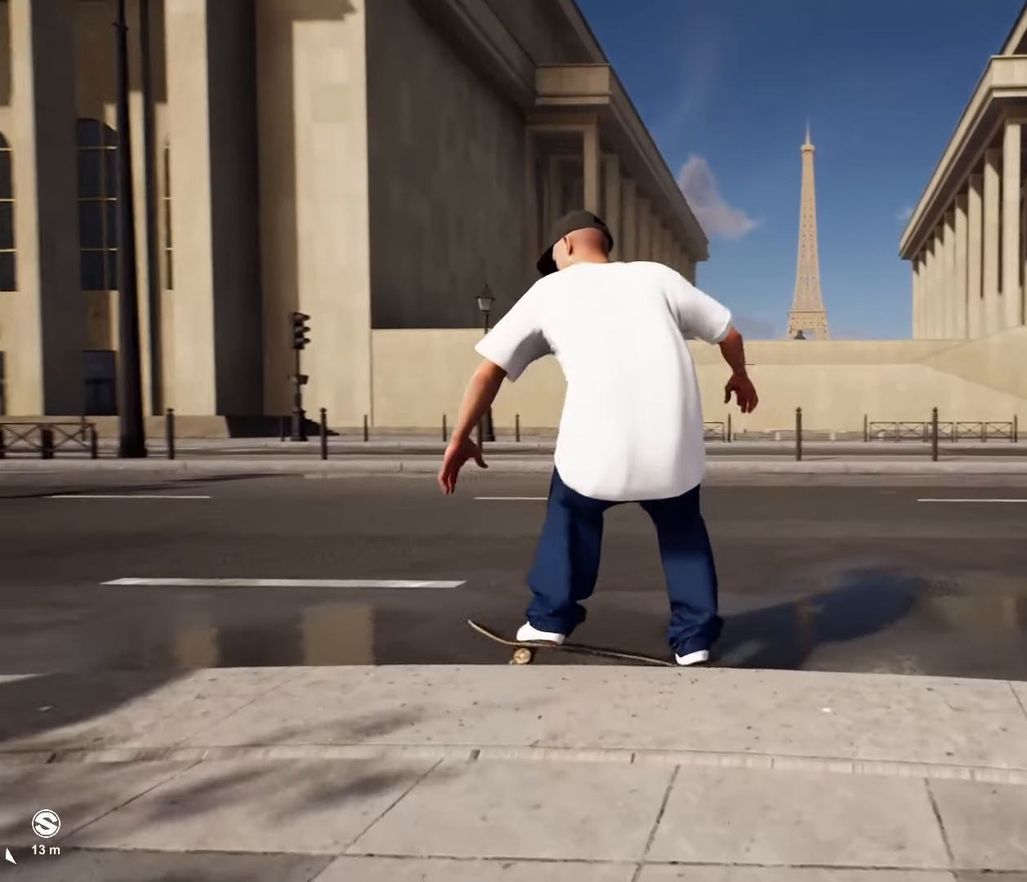
{"buttons": [], "left_stick": "center", "right_stick": "center", "events": []}
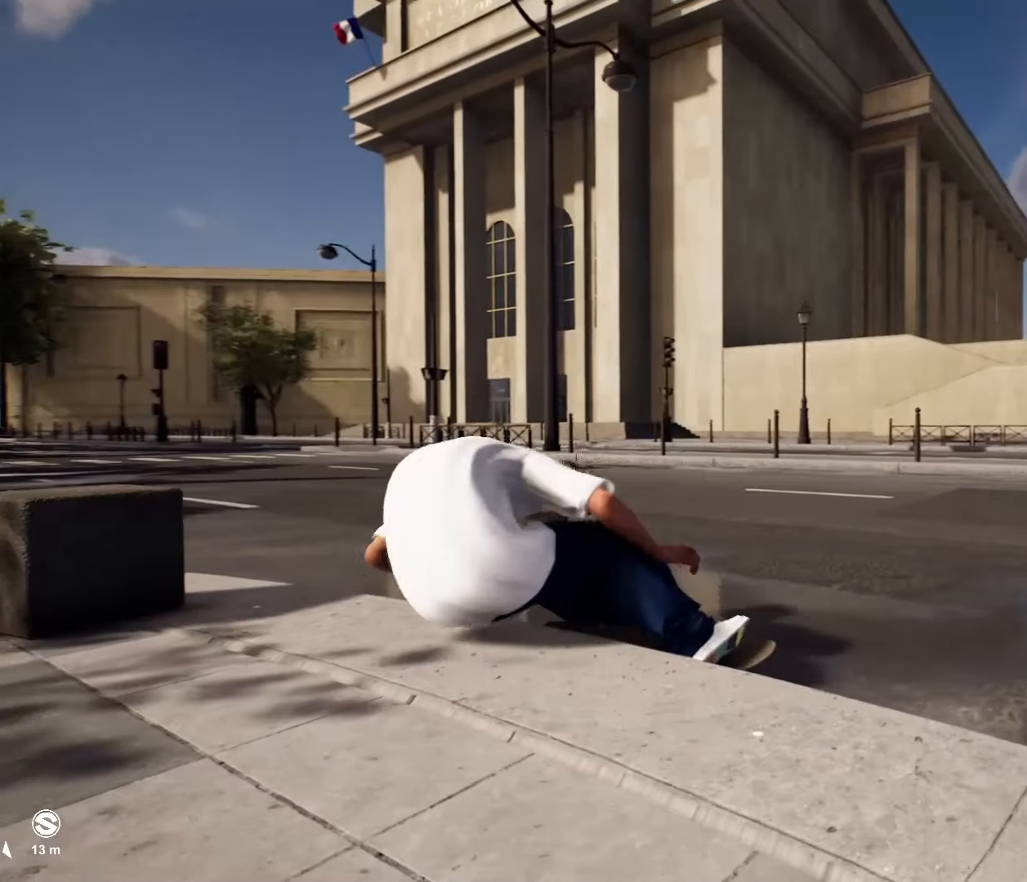
{"buttons": [], "left_stick": "center", "right_stick": "center", "events": []}
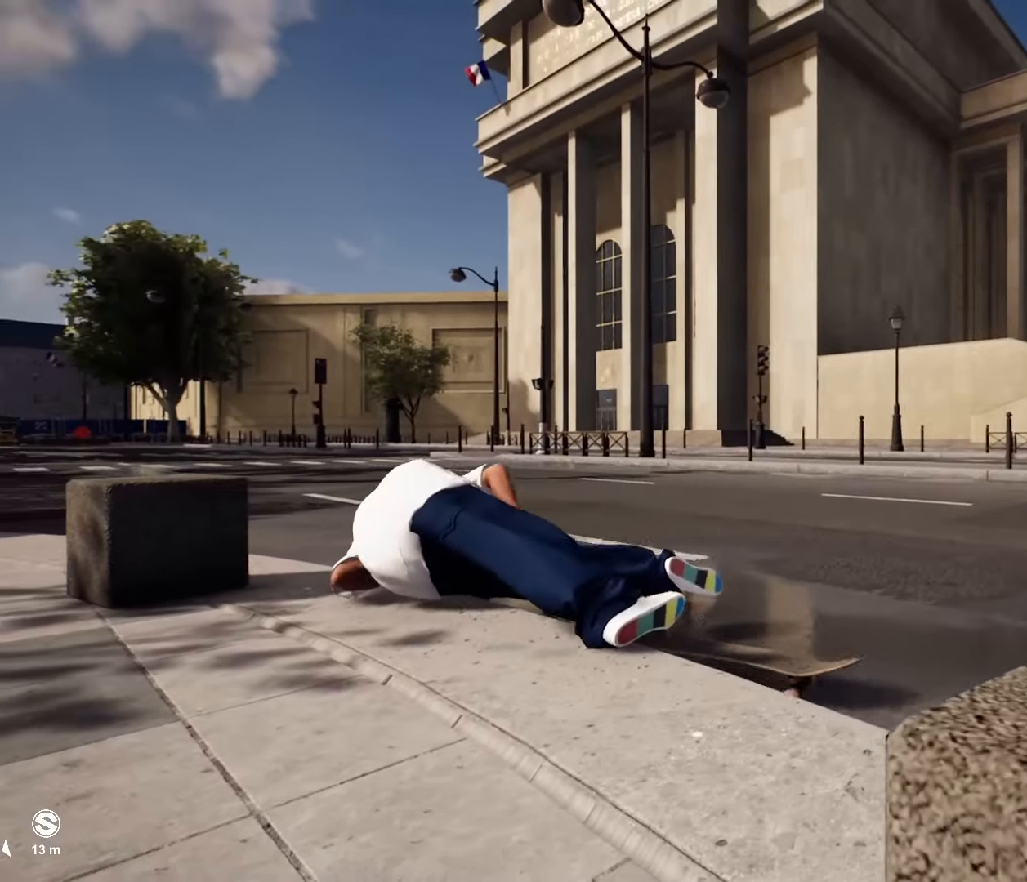
{"buttons": [], "left_stick": "center", "right_stick": "center", "events": []}
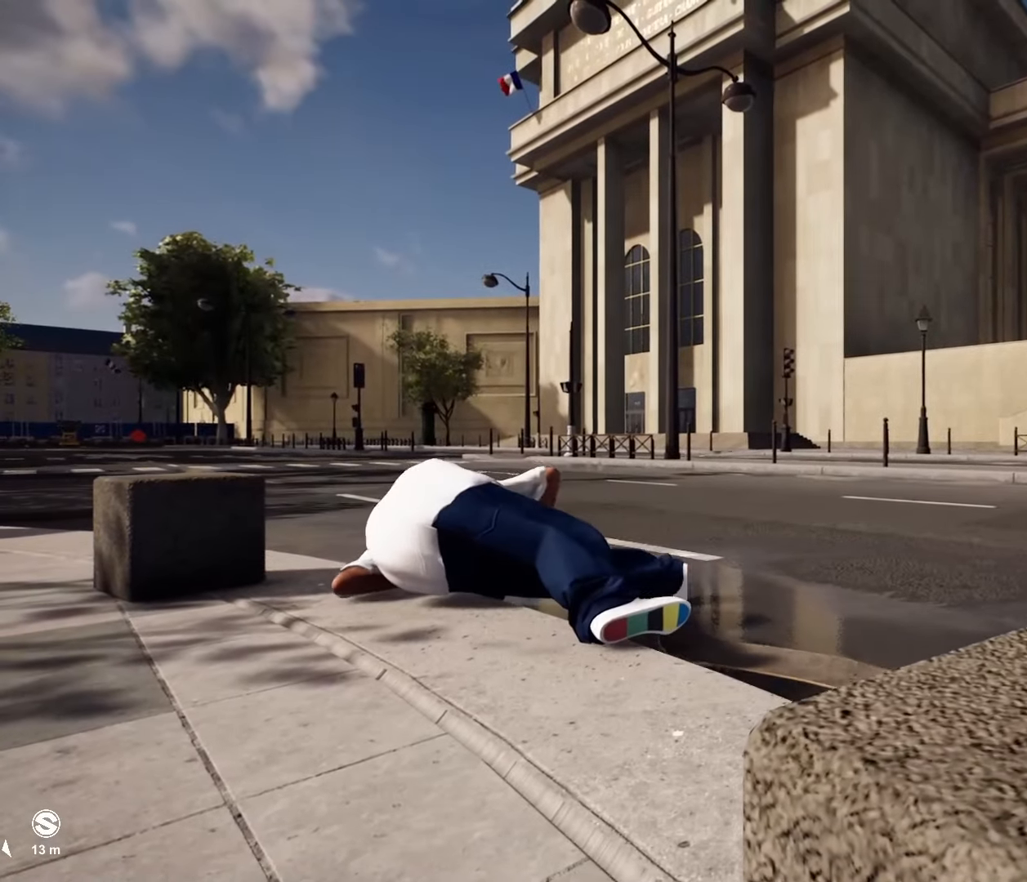
{"buttons": [], "left_stick": "center", "right_stick": "center", "events": []}
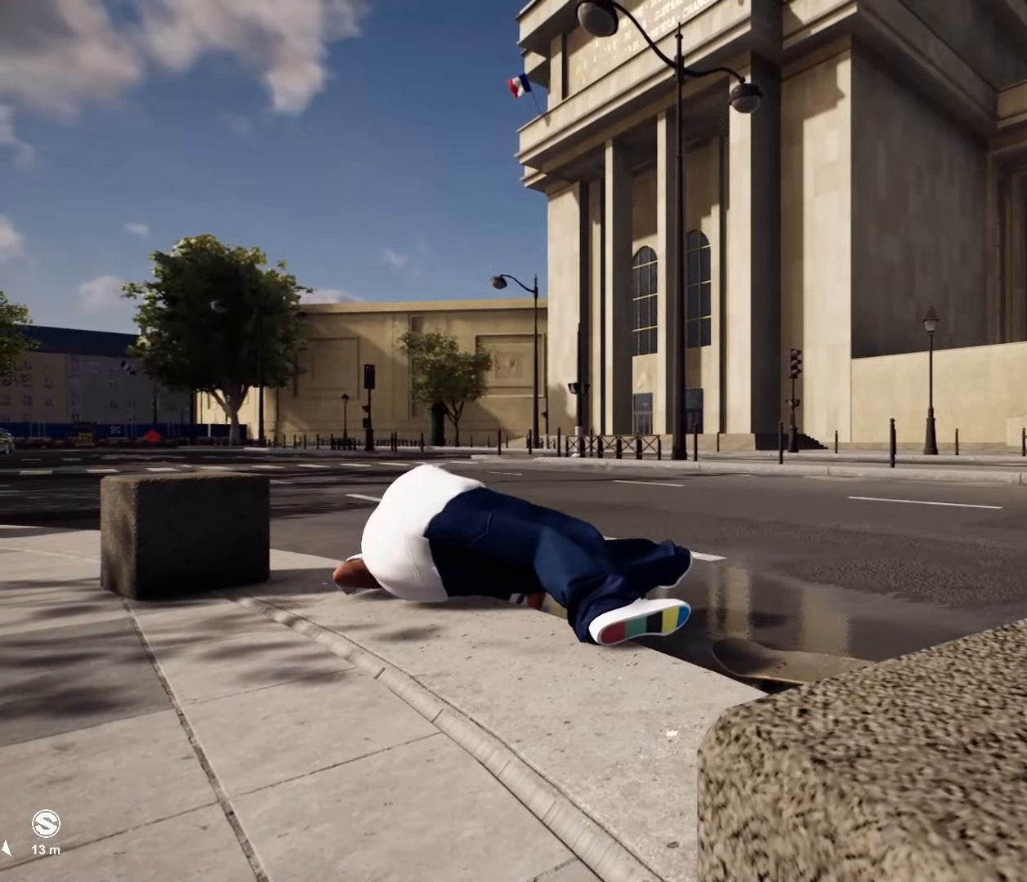
{"buttons": [], "left_stick": "center", "right_stick": "center", "events": []}